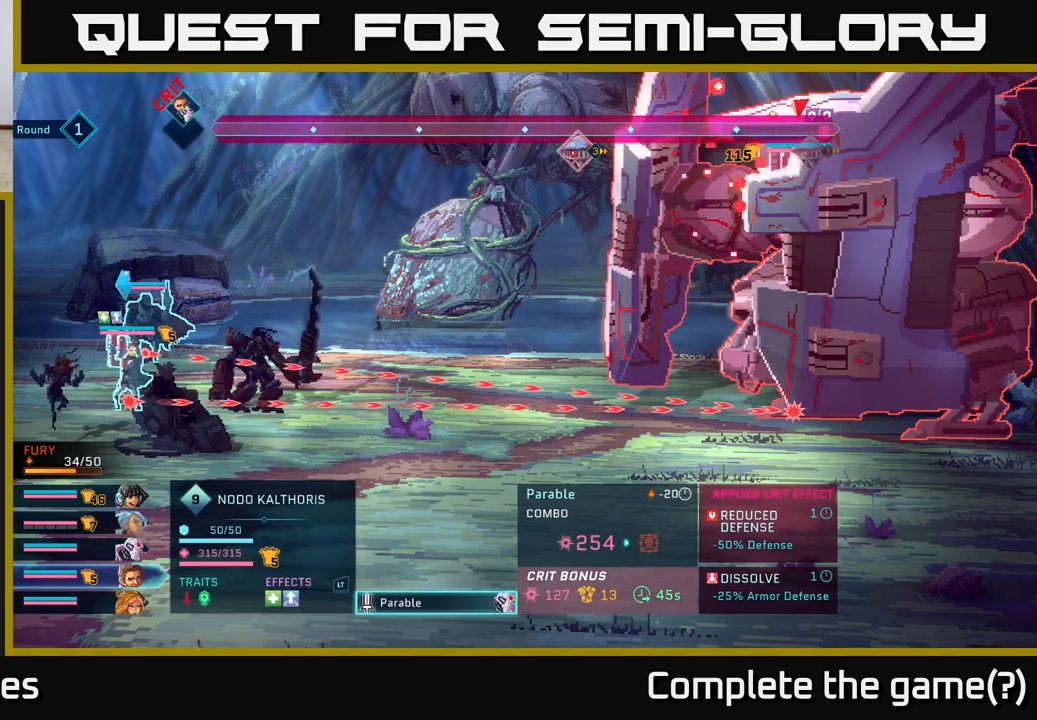
Gameplay with a controller (Xbox layout); each line is a JSON object with the inputs held at the frame after it. "events" lists button and stick changes between this image and that frame as [ms after this image, input, new state], when the widget could be followed in between.
{"buttons": [], "left_stick": "center", "right_stick": "center", "events": [[300, "B", "down"], [433, "B", "up"]]}
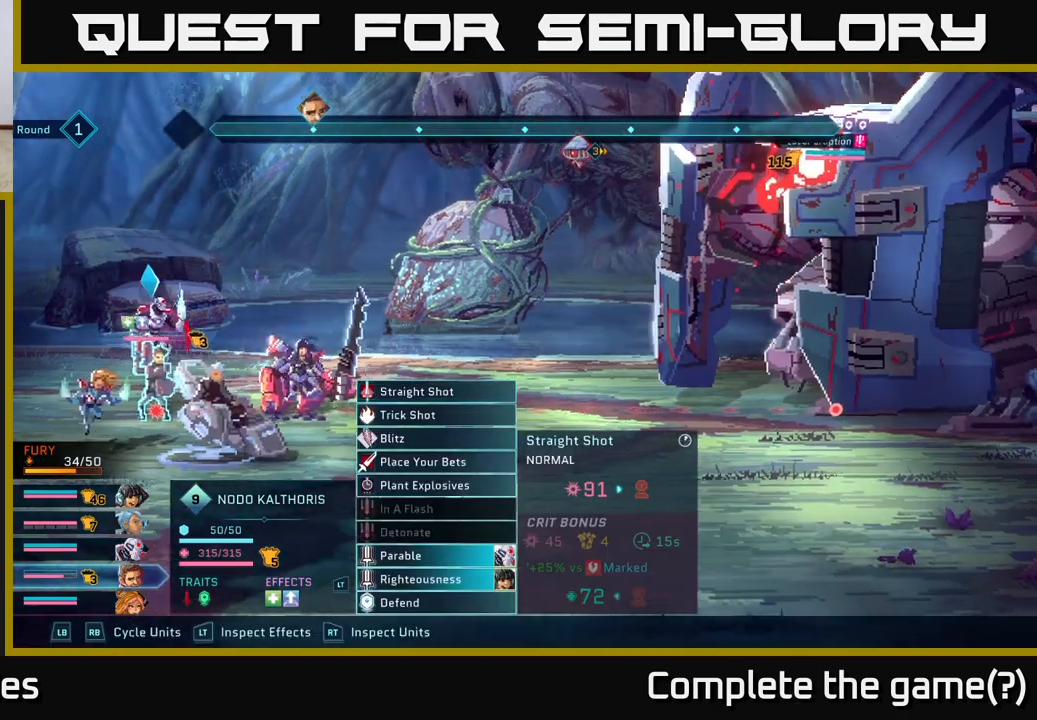
{"buttons": [], "left_stick": "center", "right_stick": "center", "events": []}
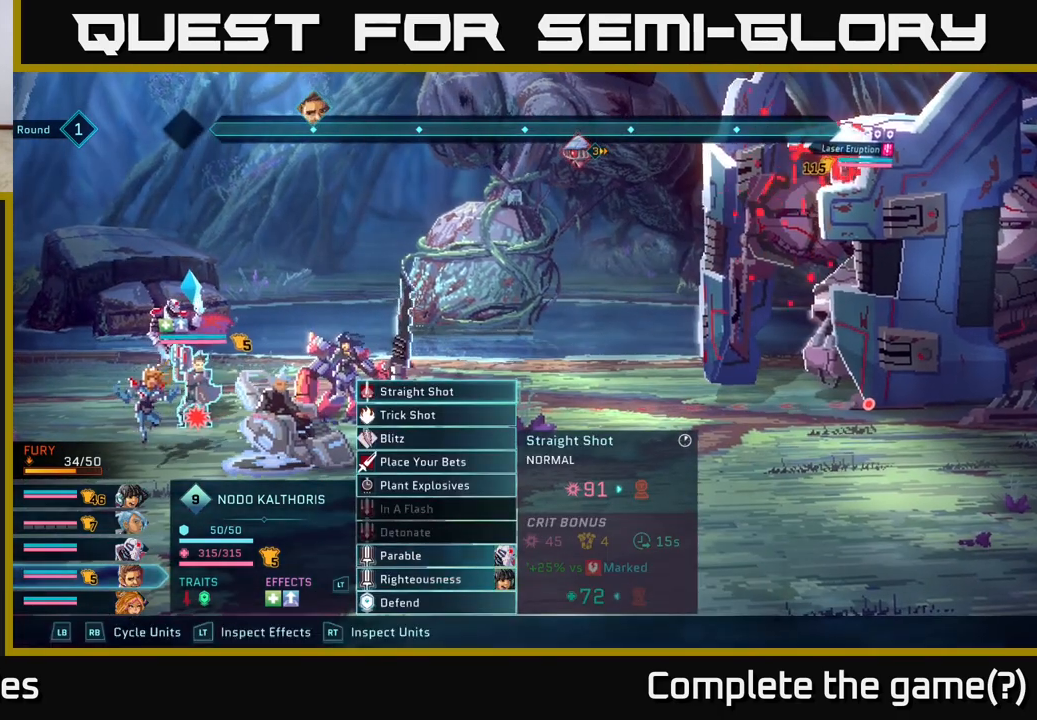
{"buttons": [], "left_stick": "center", "right_stick": "center", "events": []}
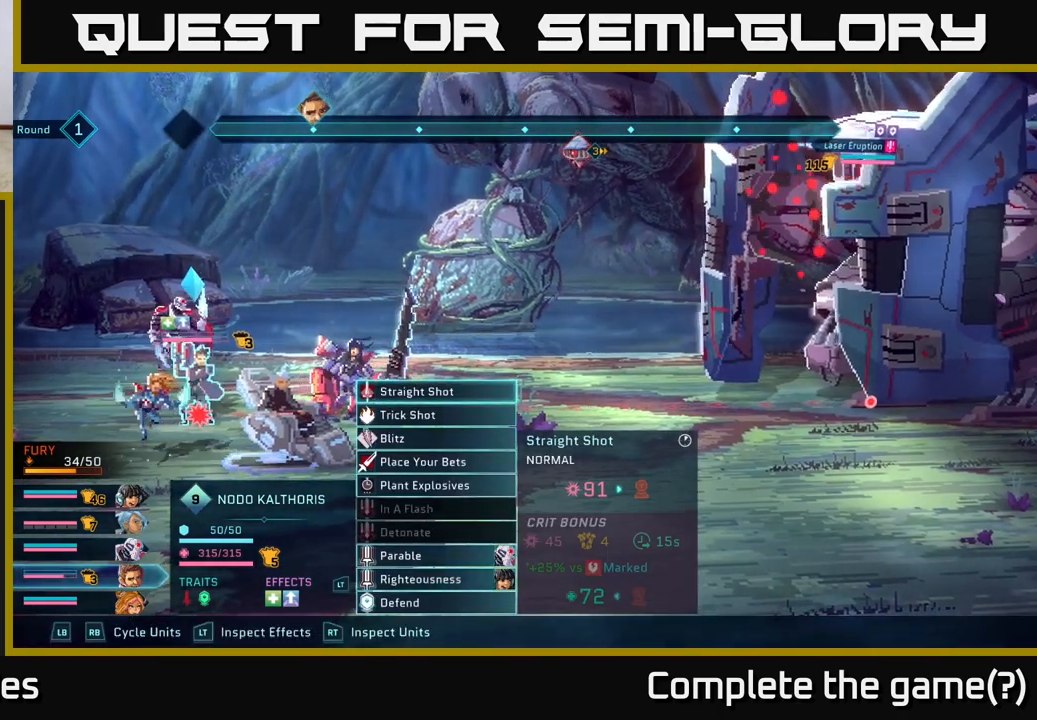
{"buttons": [], "left_stick": "center", "right_stick": "center", "events": []}
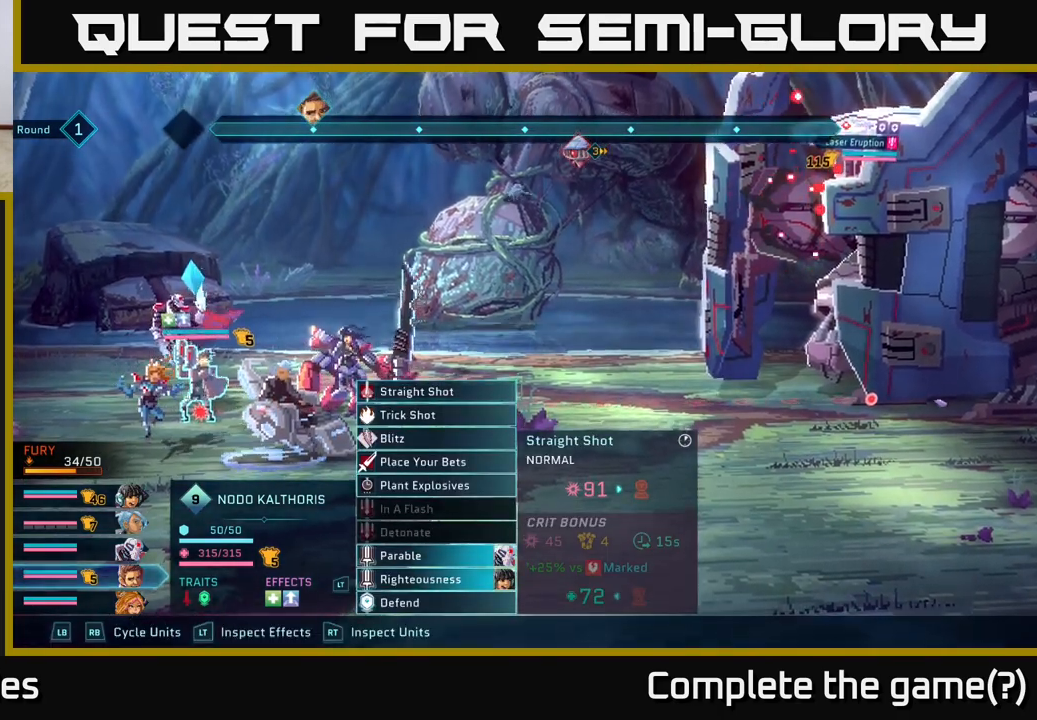
{"buttons": [], "left_stick": "center", "right_stick": "center", "events": []}
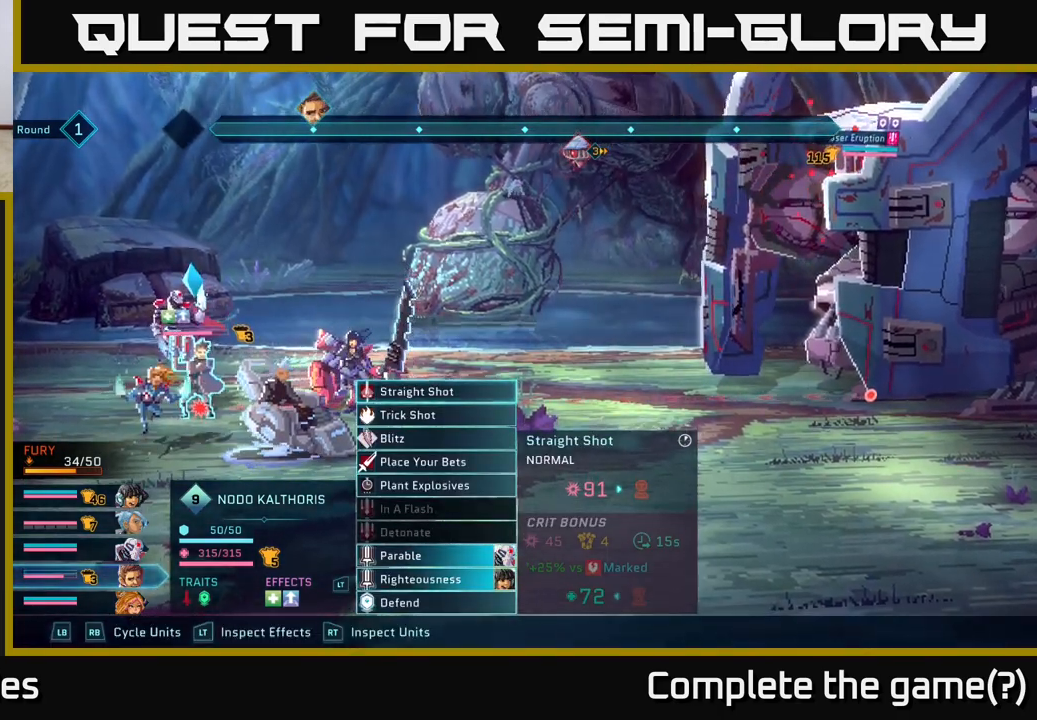
{"buttons": [], "left_stick": "center", "right_stick": "center", "events": []}
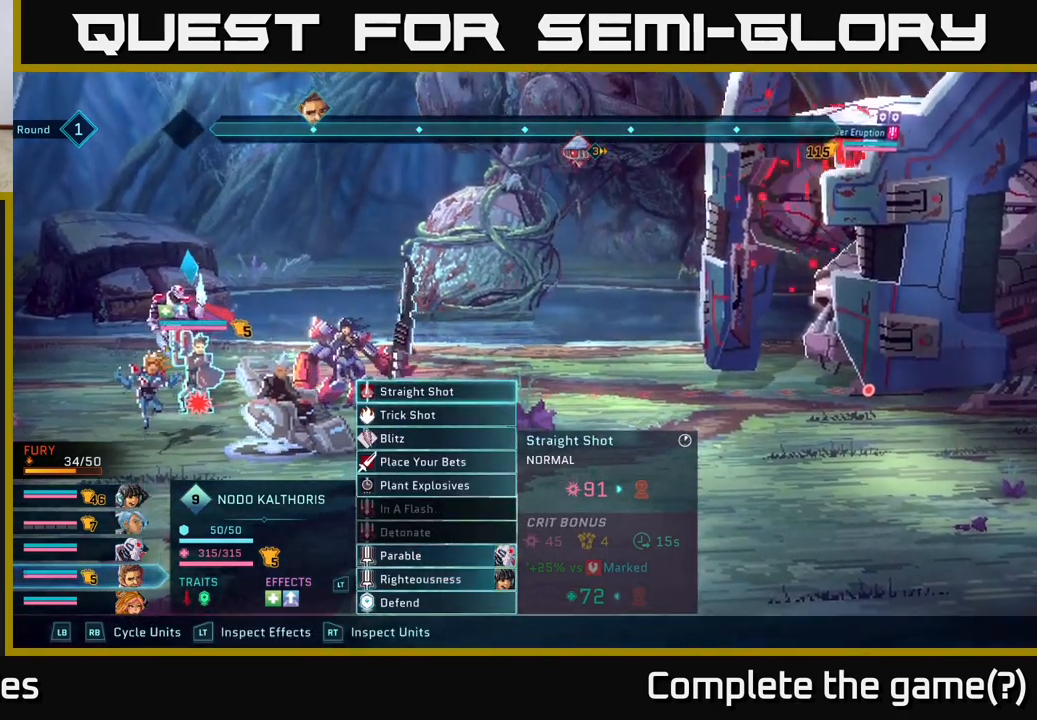
{"buttons": ["R1"], "left_stick": "center", "right_stick": "center", "events": [[483, "R1", "down"]]}
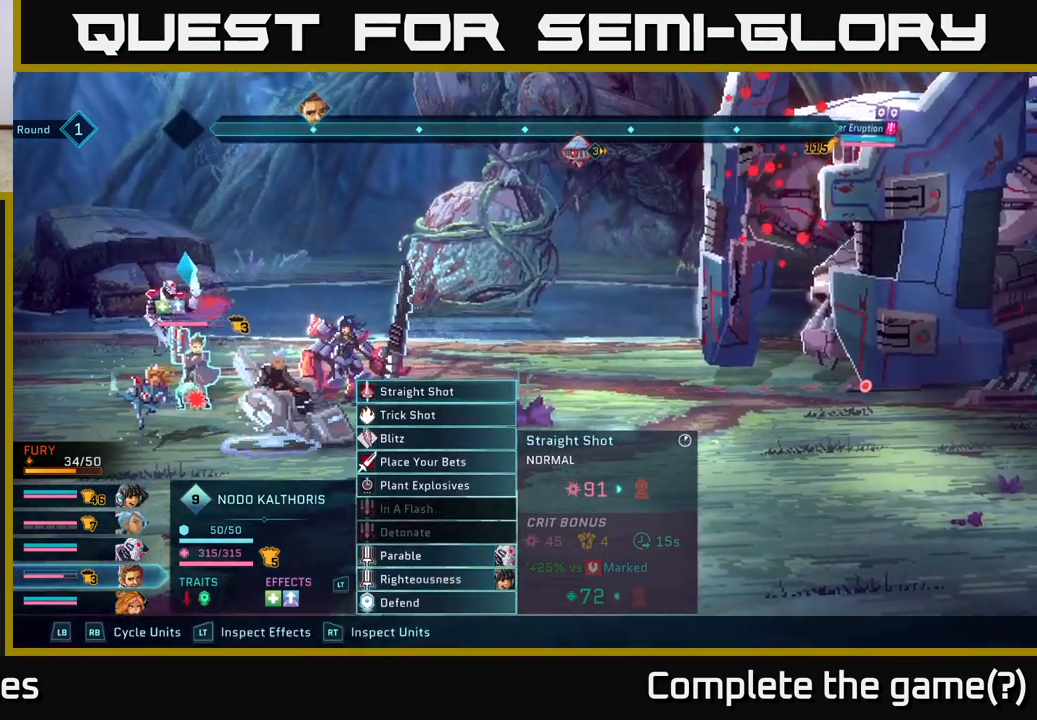
{"buttons": [], "left_stick": "down", "right_stick": "center", "events": [[100, "R1", "up"], [450, "left_stick", "down"]]}
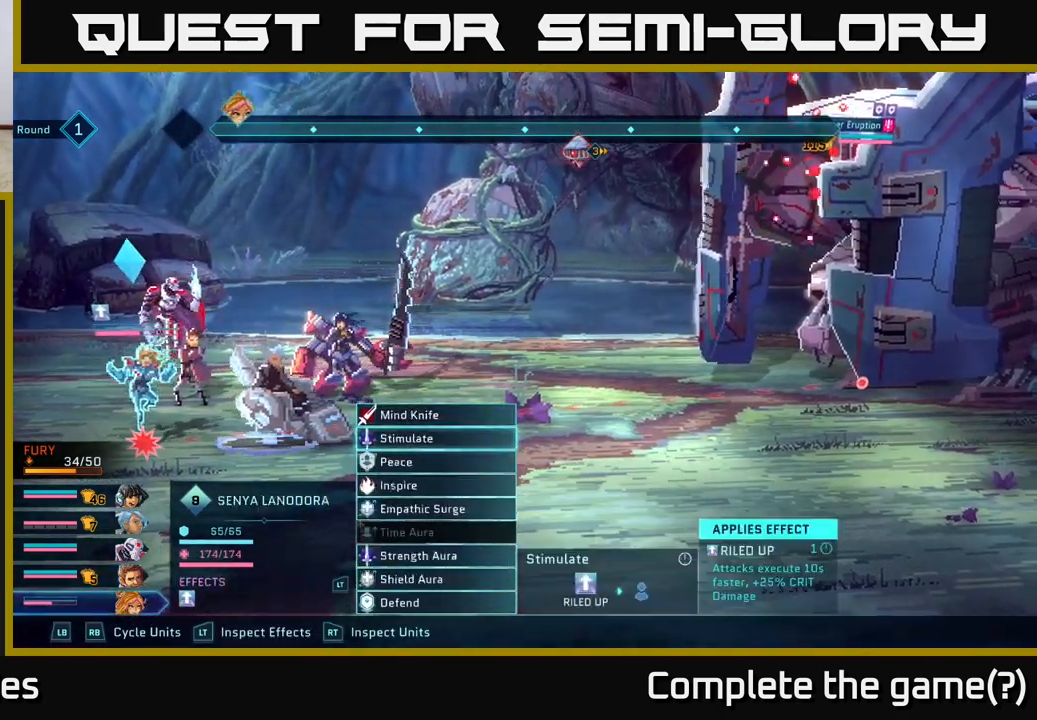
{"buttons": [], "left_stick": "down", "right_stick": "center", "events": [[100, "left_stick", "center"], [450, "left_stick", "down"]]}
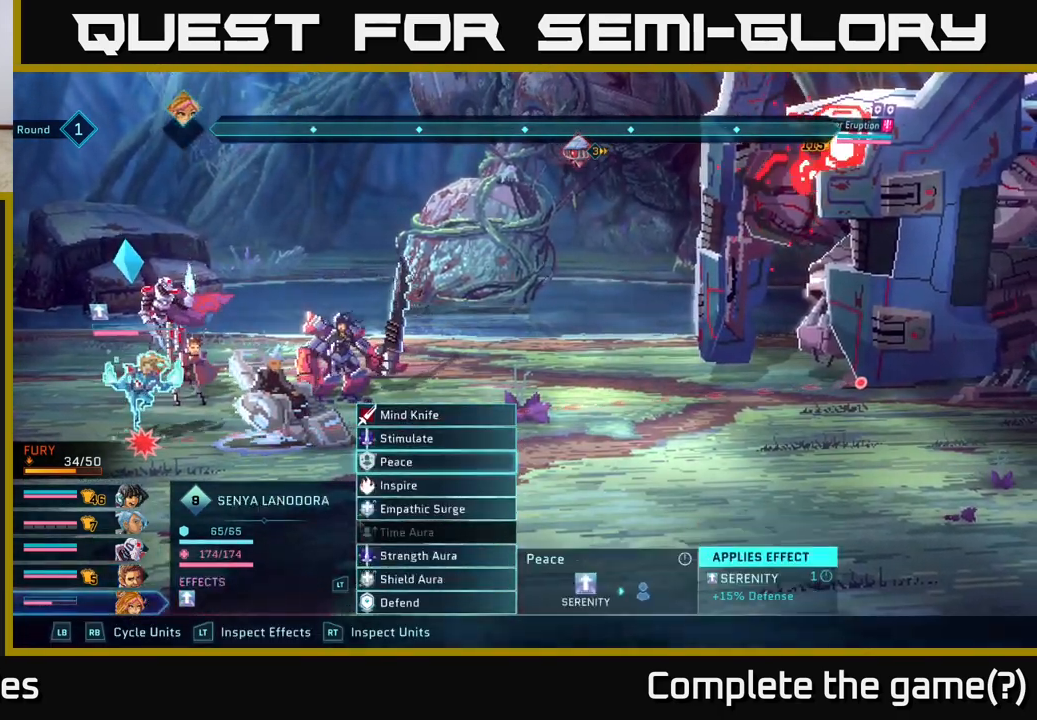
{"buttons": [], "left_stick": "center", "right_stick": "center", "events": [[150, "left_stick", "center"], [250, "left_stick", "down"], [383, "left_stick", "center"]]}
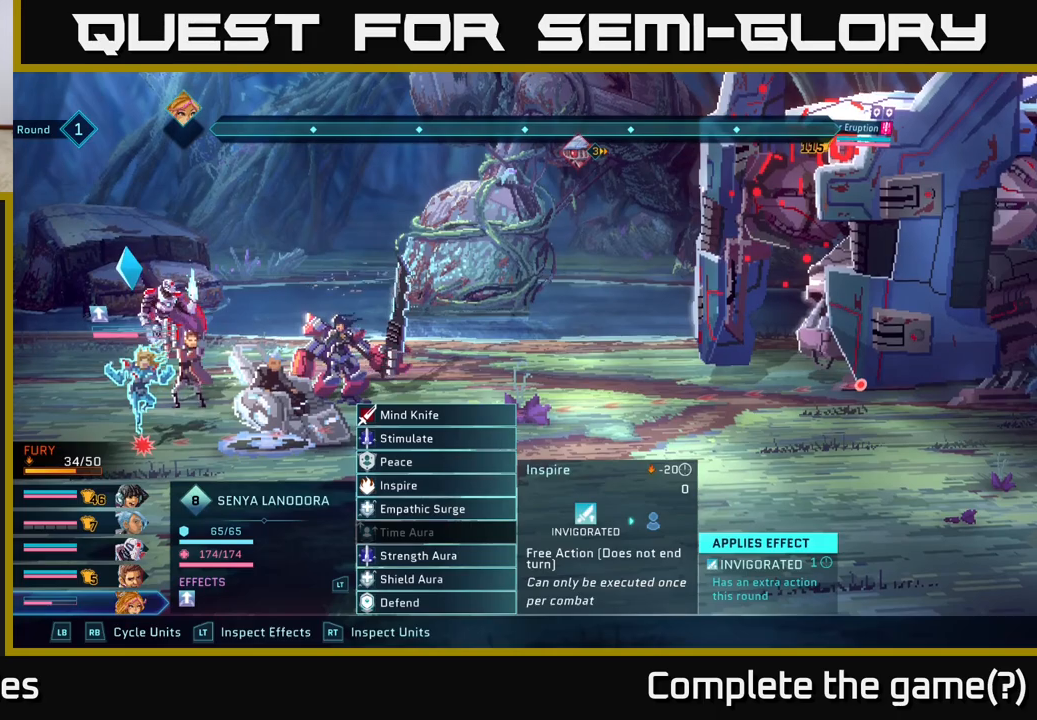
{"buttons": [], "left_stick": "center", "right_stick": "center", "events": [[33, "left_stick", "down"], [183, "left_stick", "center"], [283, "left_stick", "down"], [433, "left_stick", "center"]]}
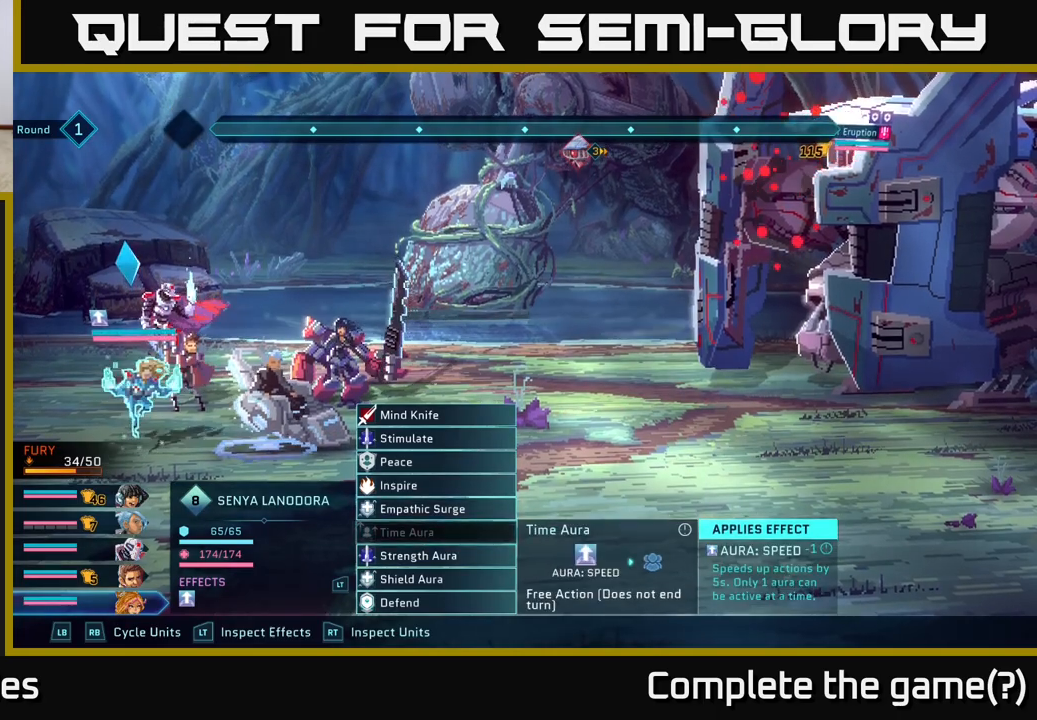
{"buttons": [], "left_stick": "center", "right_stick": "center", "events": [[50, "left_stick", "down"], [217, "left_stick", "center"]]}
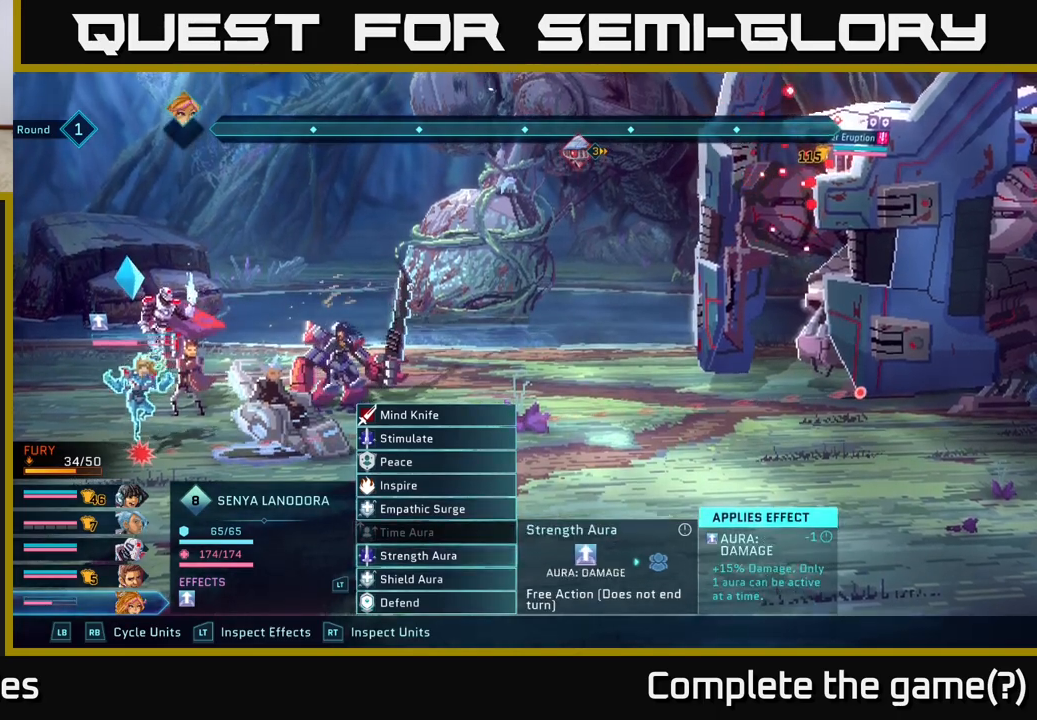
{"buttons": [], "left_stick": "down", "right_stick": "center", "events": [[467, "left_stick", "down"]]}
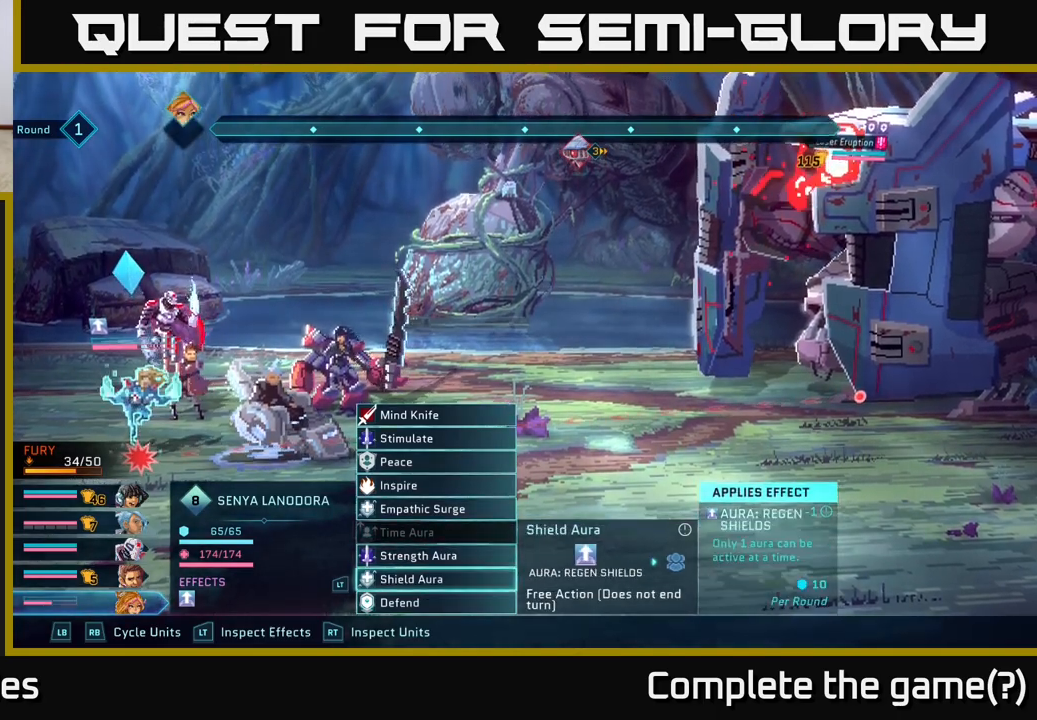
{"buttons": ["A"], "left_stick": "center", "right_stick": "center", "events": [[133, "left_stick", "center"], [183, "left_stick", "up"], [333, "left_stick", "center"], [450, "A", "down"]]}
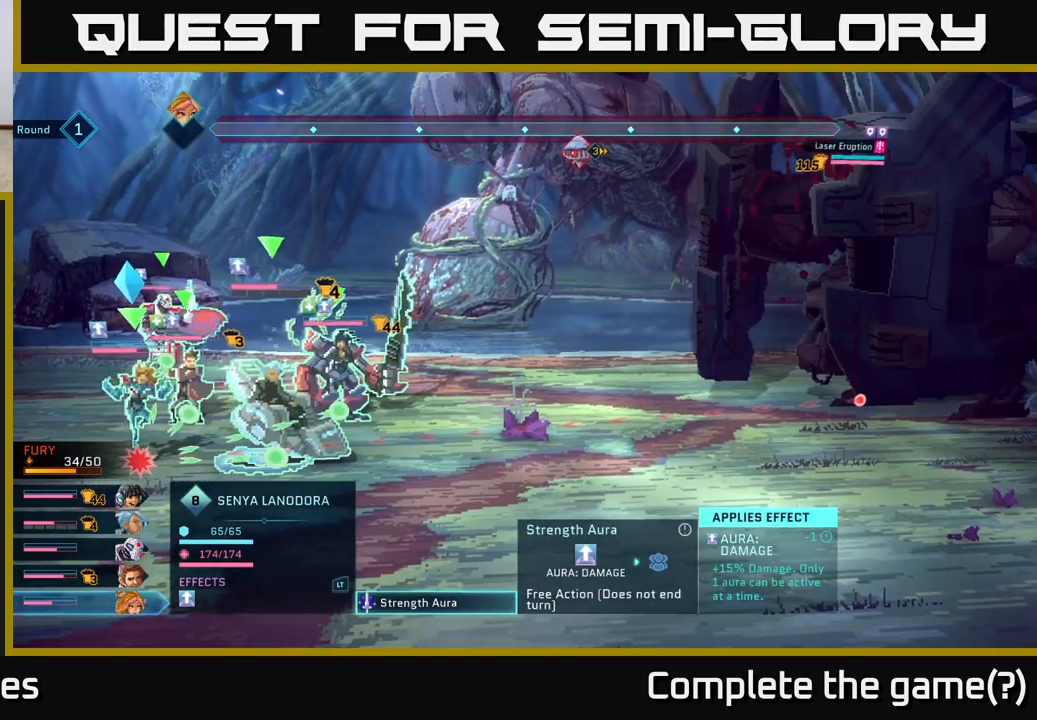
{"buttons": [], "left_stick": "center", "right_stick": "center", "events": [[33, "A", "up"]]}
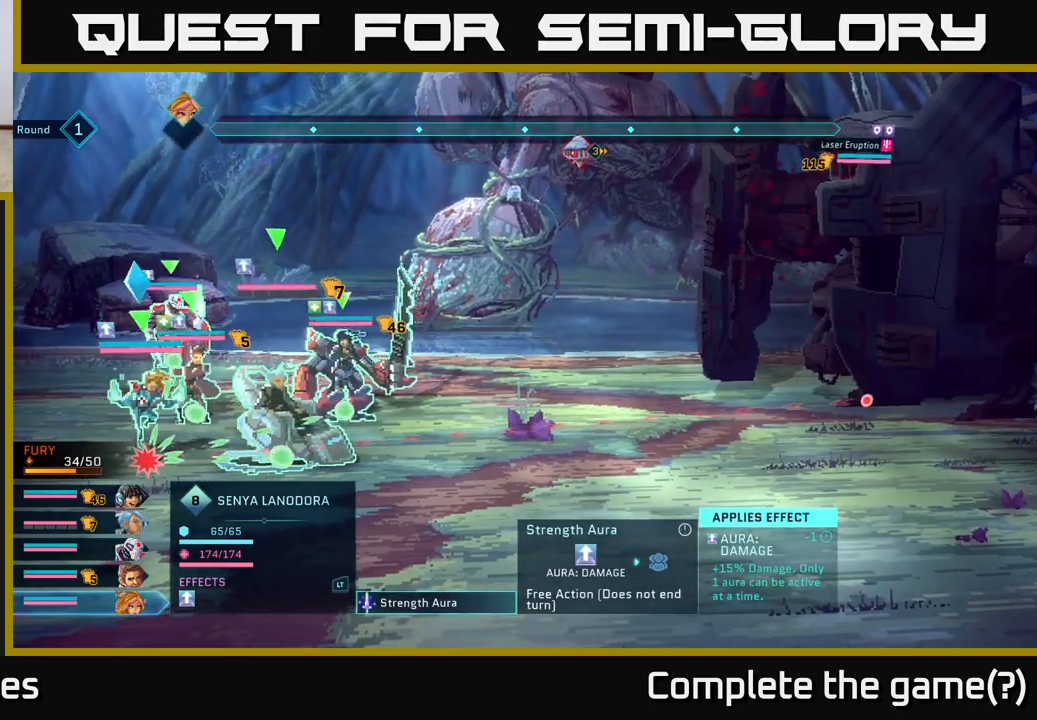
{"buttons": [], "left_stick": "center", "right_stick": "center", "events": [[117, "A", "down"], [183, "A", "up"]]}
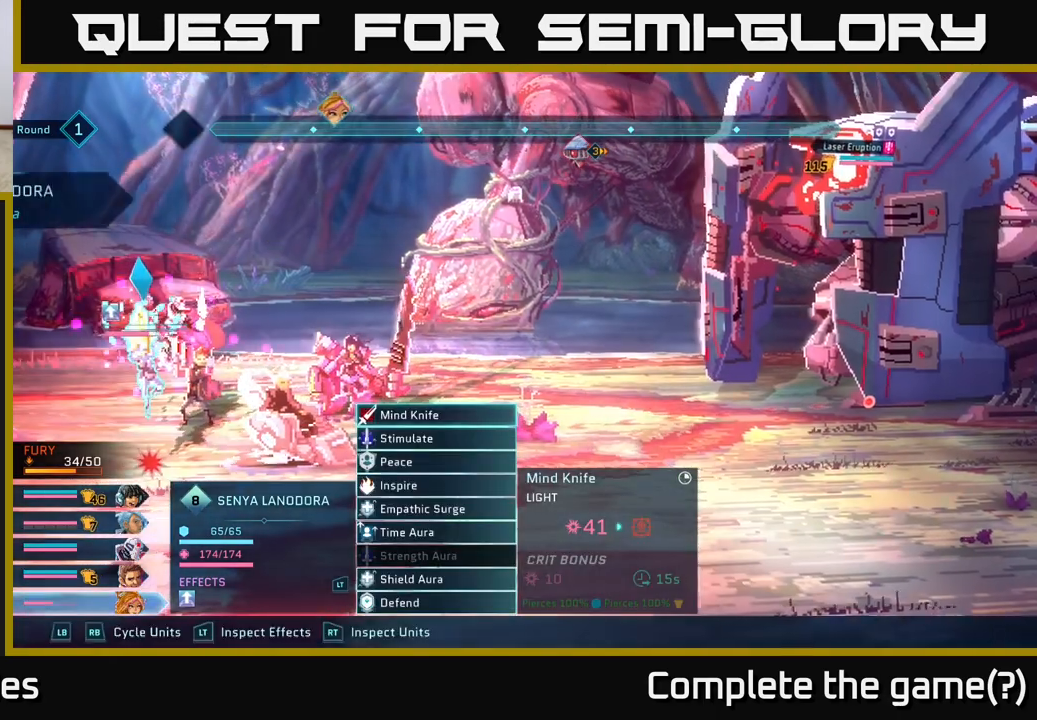
{"buttons": [], "left_stick": "center", "right_stick": "center", "events": []}
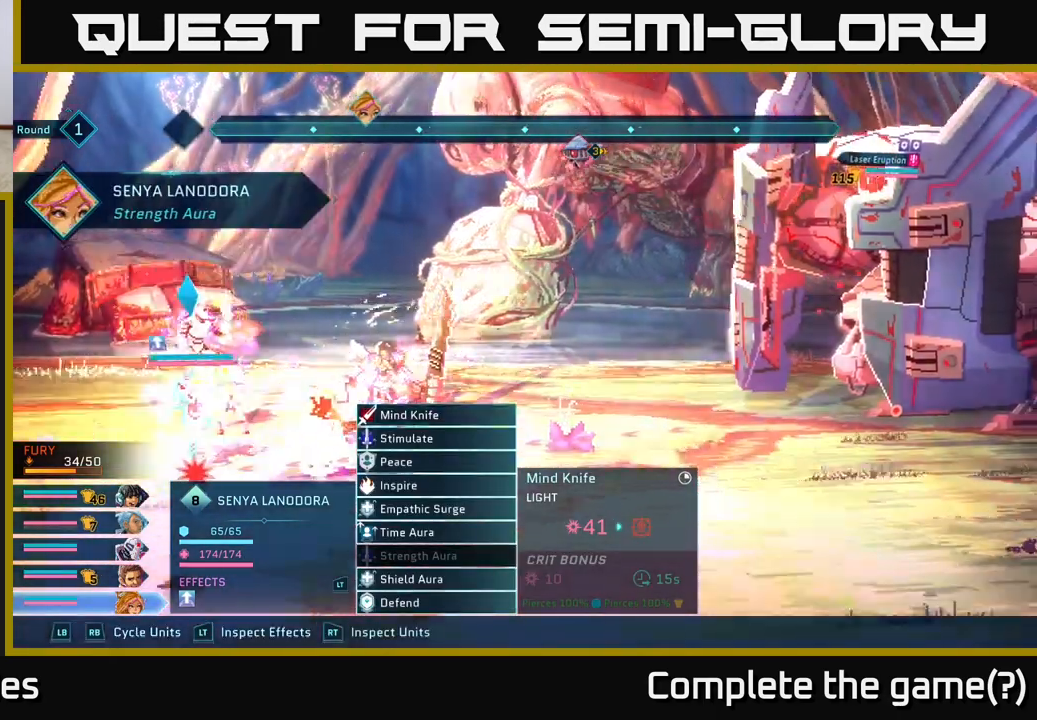
{"buttons": [], "left_stick": "center", "right_stick": "center", "events": []}
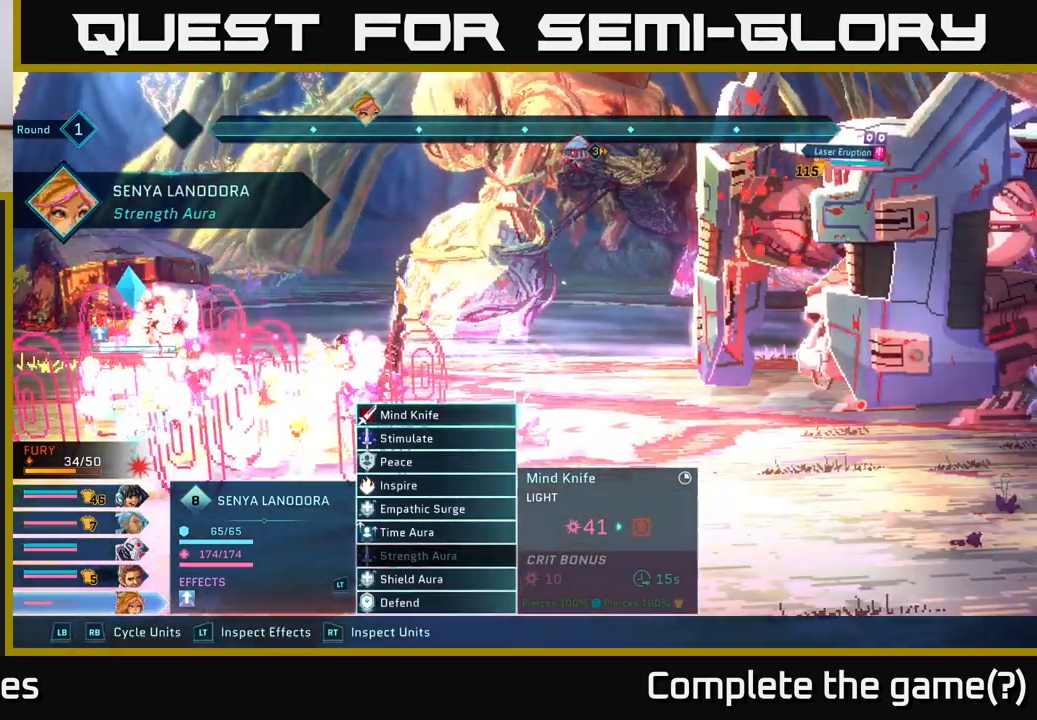
{"buttons": [], "left_stick": "center", "right_stick": "center", "events": []}
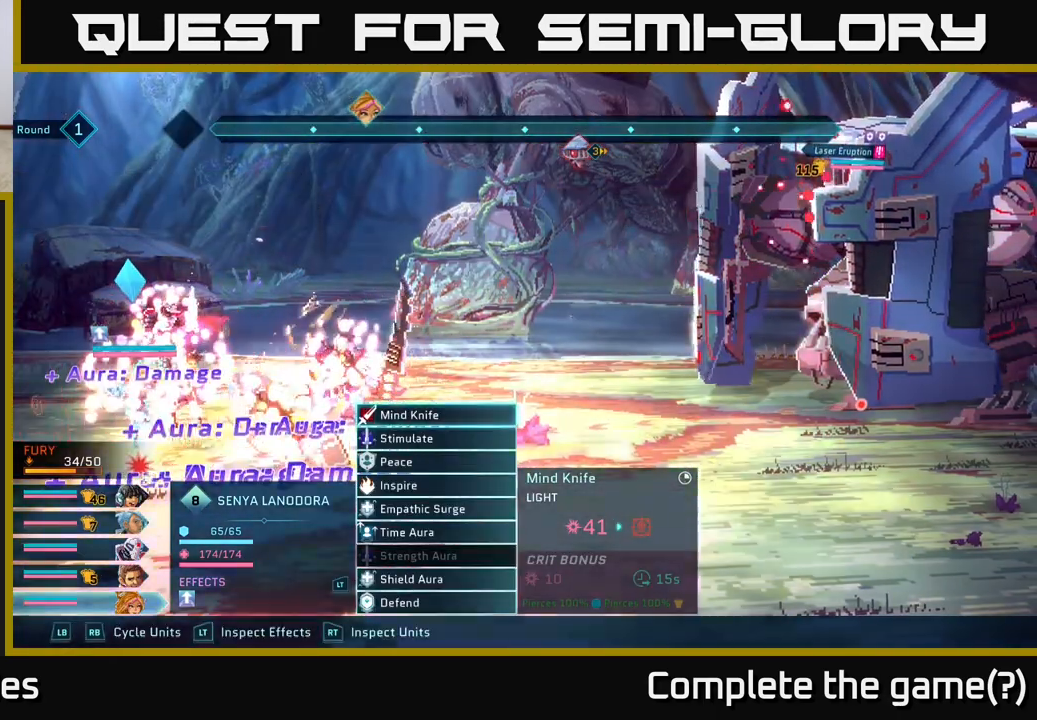
{"buttons": [], "left_stick": "center", "right_stick": "center", "events": []}
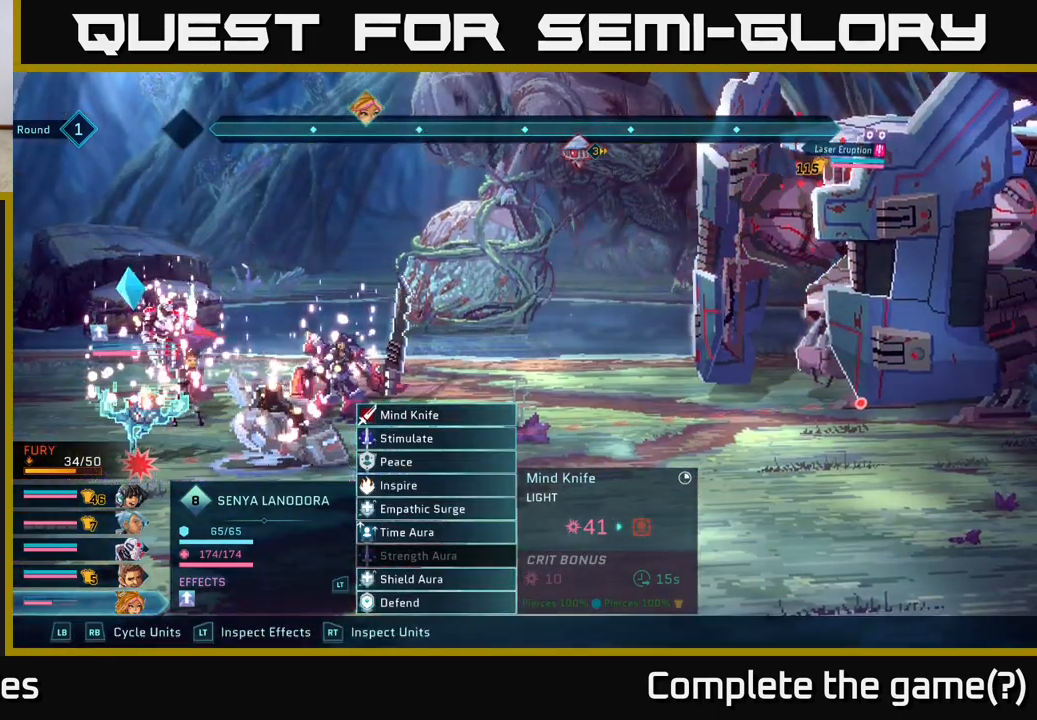
{"buttons": ["R1"], "left_stick": "center", "right_stick": "center", "events": [[483, "R1", "down"]]}
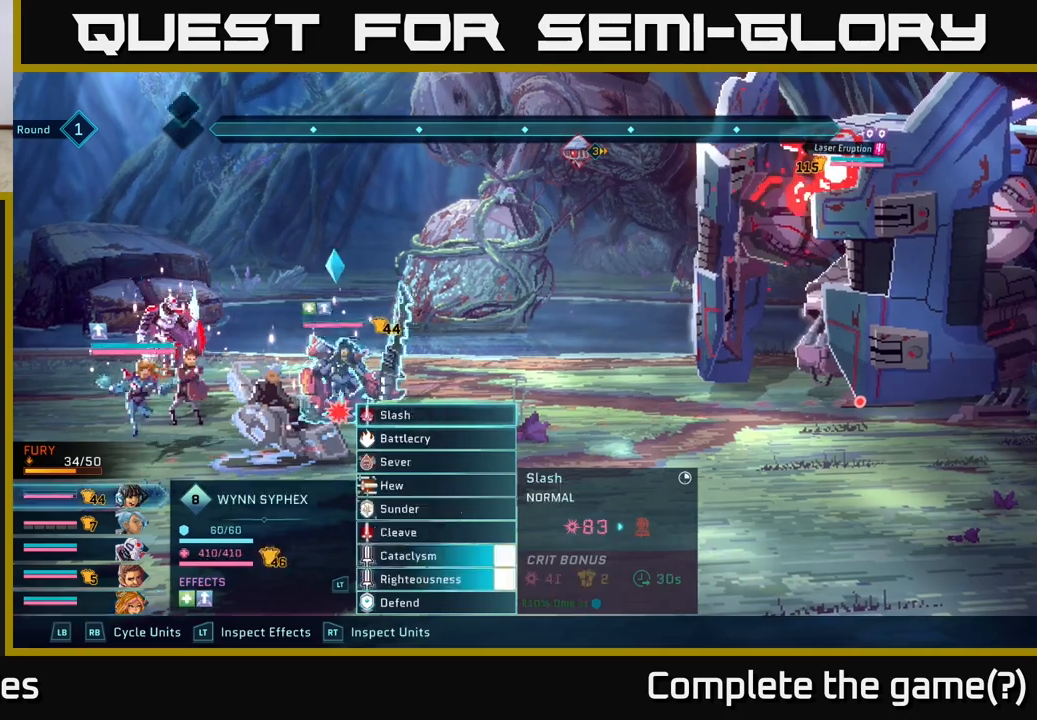
{"buttons": [], "left_stick": "center", "right_stick": "center", "events": [[67, "R1", "up"], [300, "left_stick", "down"], [450, "left_stick", "center"]]}
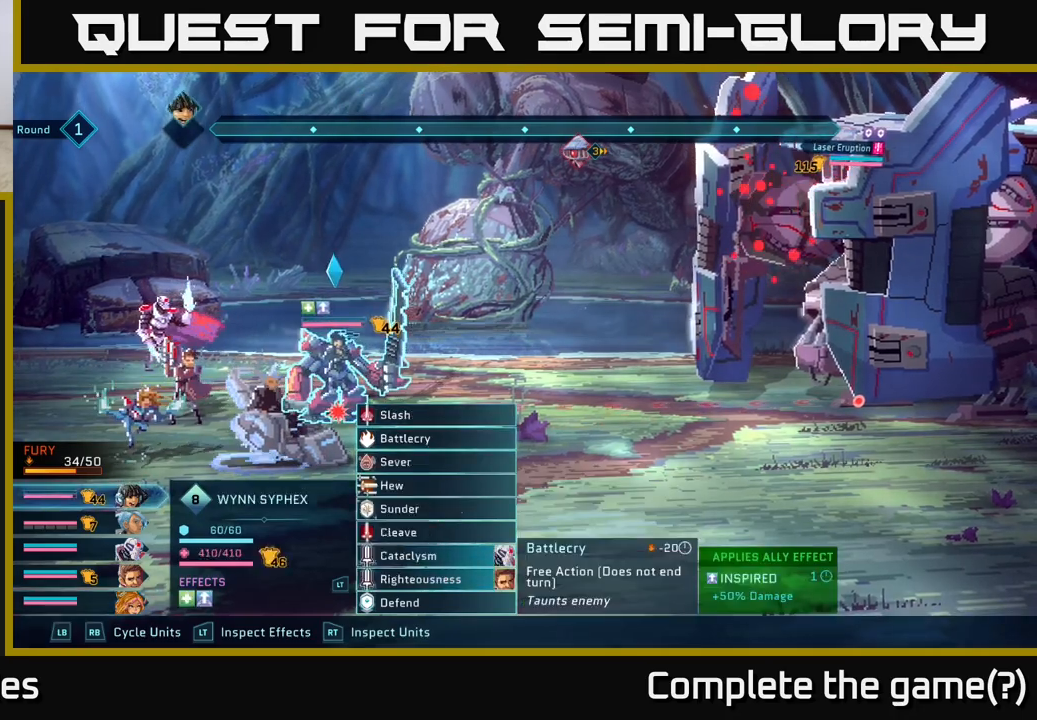
{"buttons": [], "left_stick": "center", "right_stick": "center", "events": [[17, "left_stick", "down"], [133, "left_stick", "center"], [217, "left_stick", "down-left"], [317, "left_stick", "center"], [383, "left_stick", "down-left"], [500, "left_stick", "center"]]}